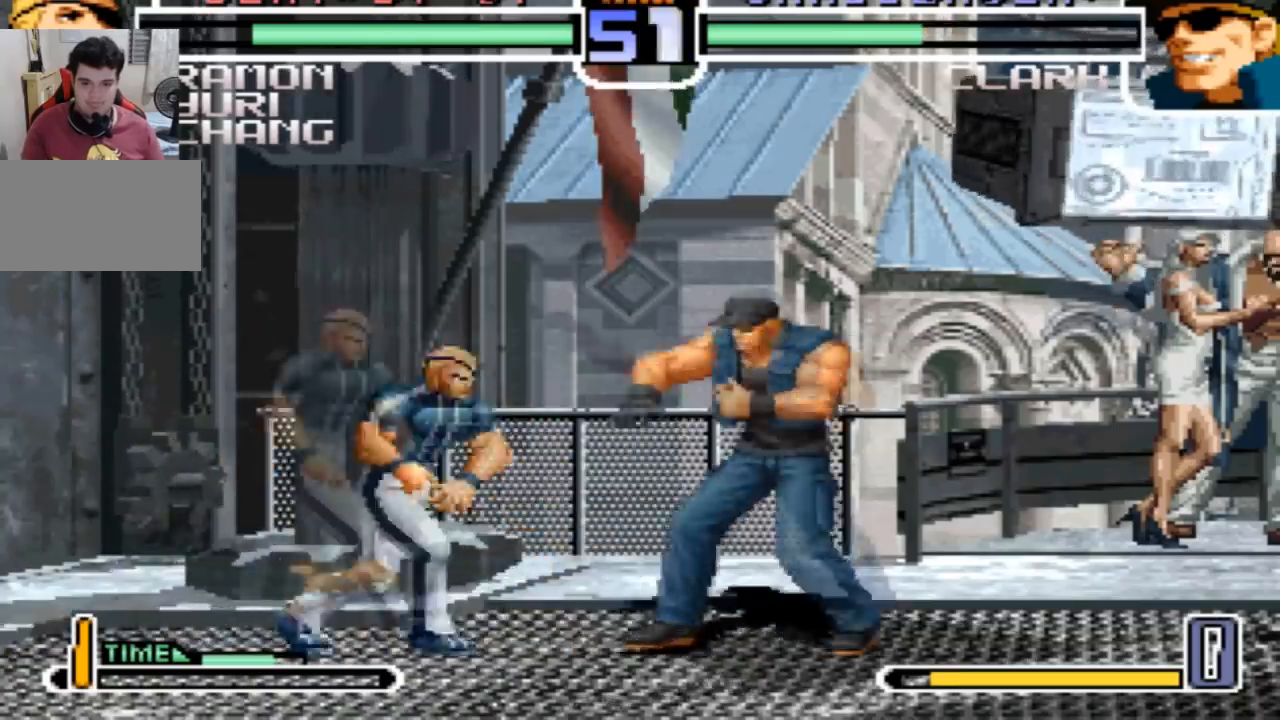
Gameplay with a controller (arcade stick); each line is a JSON object with the inputs held at the frame after it. "events" lists button and stick changes between this image and that frame as [ms after this image, input, new state], when the widget could be followed in between. Not read: L3 R3.
{"buttons": ["R1"], "left_stick": "center", "events": [[67, "left_stick", "down"], [134, "left_stick", "right"], [234, "left_stick", "center"], [467, "R1", "down"]]}
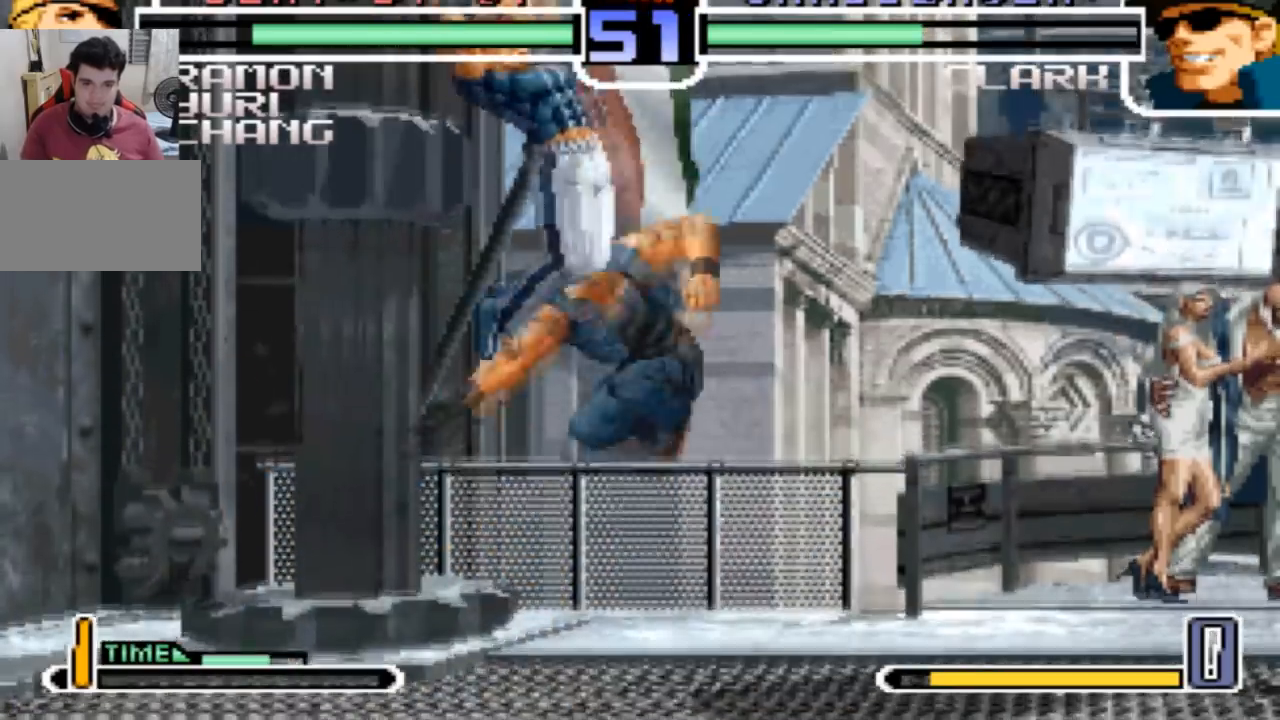
{"buttons": ["R1"], "left_stick": "left", "events": [[100, "R1", "up"], [333, "left_stick", "left"], [500, "R1", "down"]]}
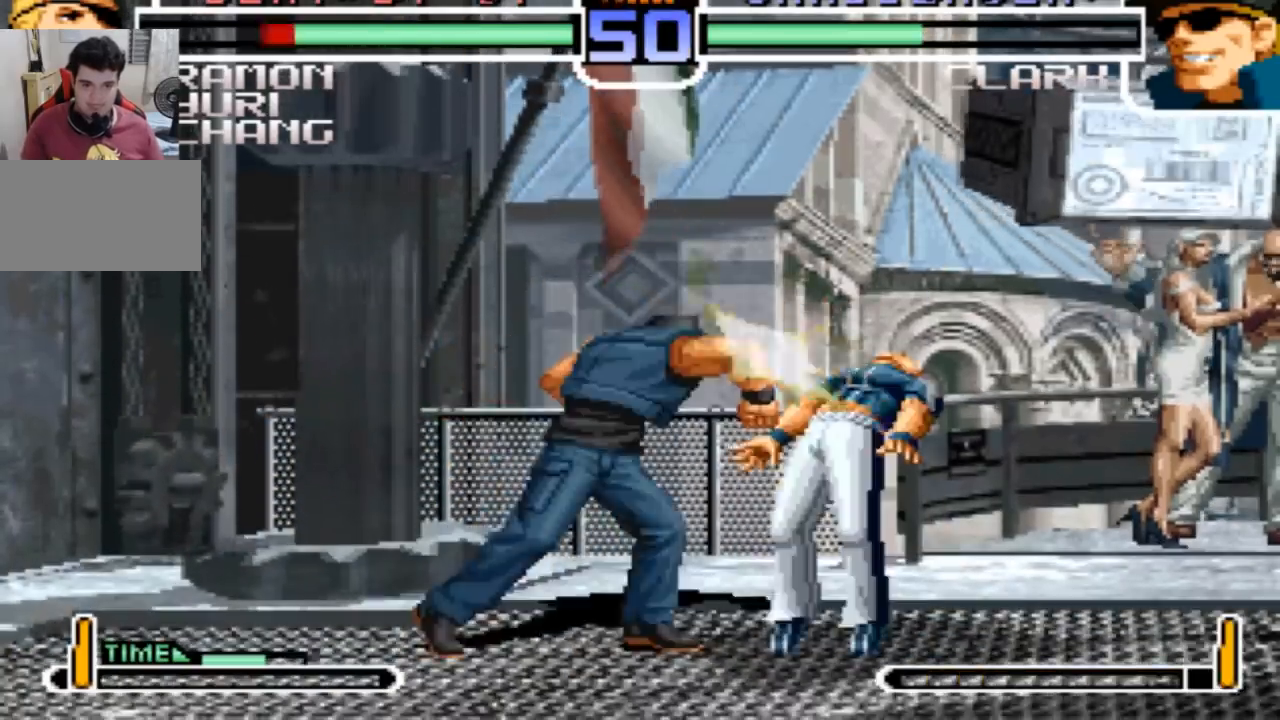
{"buttons": [], "left_stick": "left", "events": [[100, "R1", "up"], [334, "left_stick", "center"], [467, "left_stick", "left"]]}
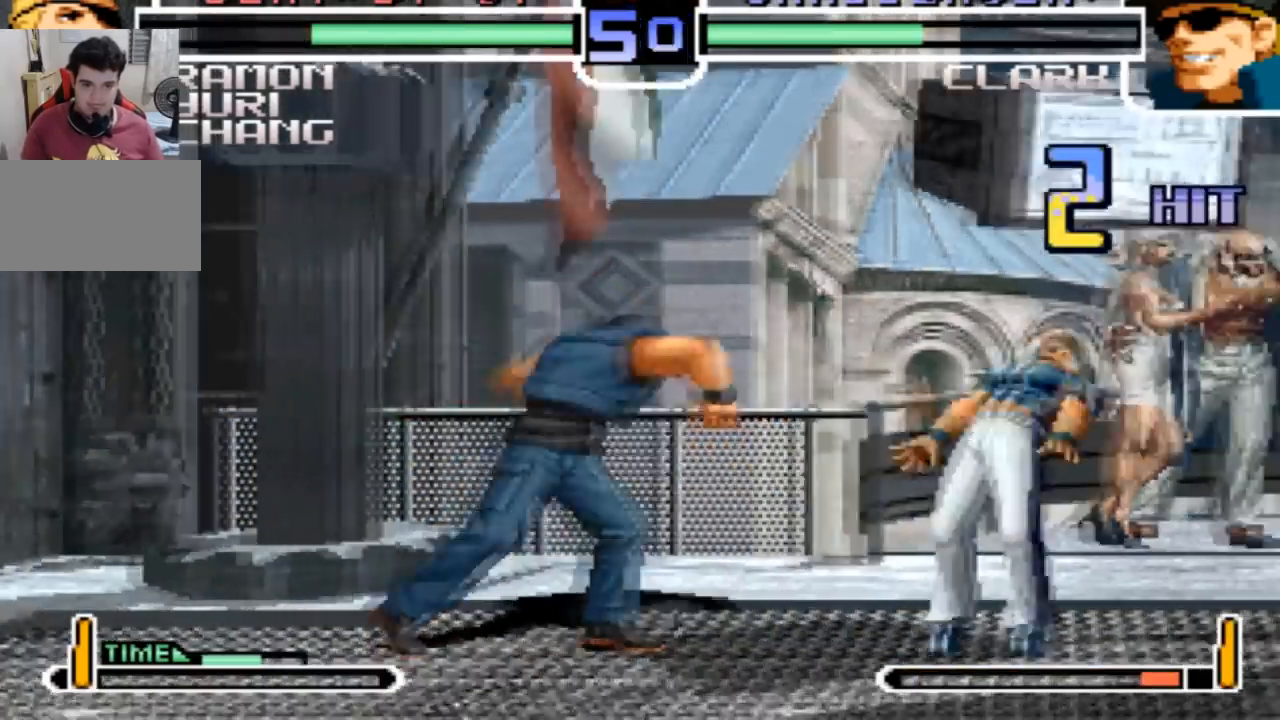
{"buttons": [], "left_stick": "down-right", "events": [[67, "left_stick", "center"], [133, "left_stick", "left"], [233, "left_stick", "down-right"]]}
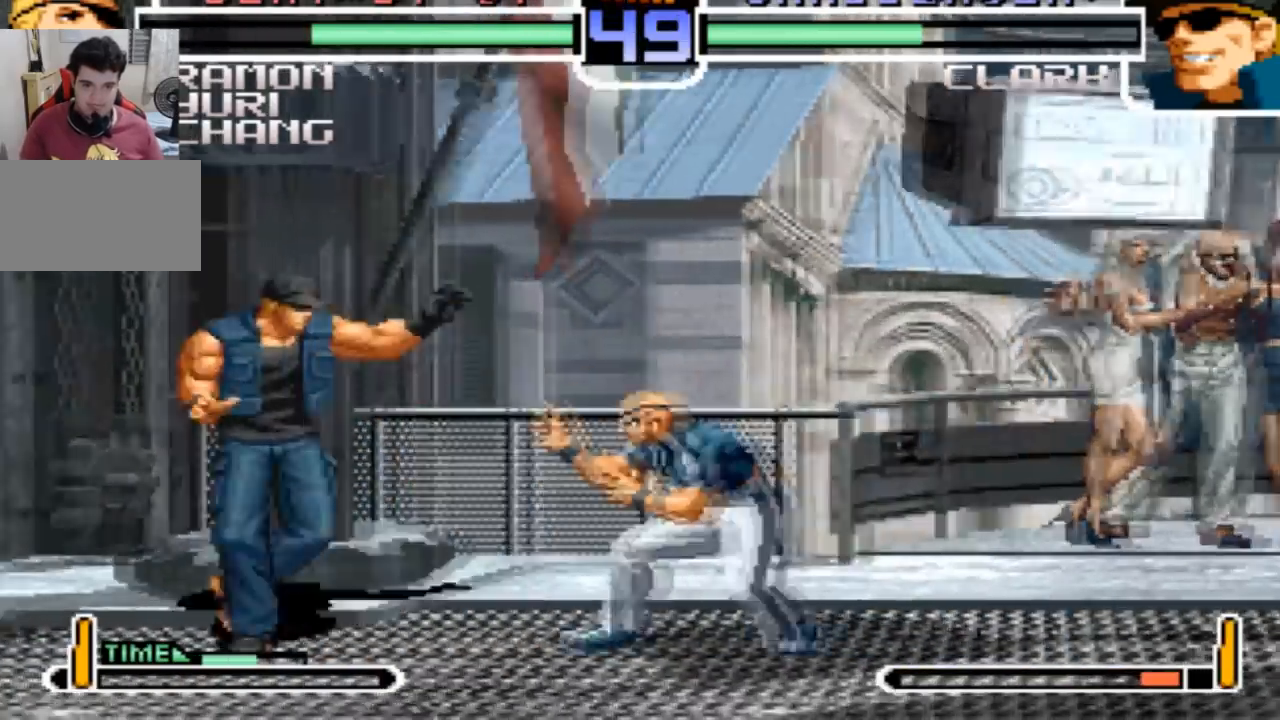
{"buttons": [], "left_stick": "center", "events": [[167, "left_stick", "up-left"], [234, "left_stick", "center"], [401, "R1", "down"], [434, "CROSS", "down"], [501, "CROSS", "up"], [501, "R1", "up"]]}